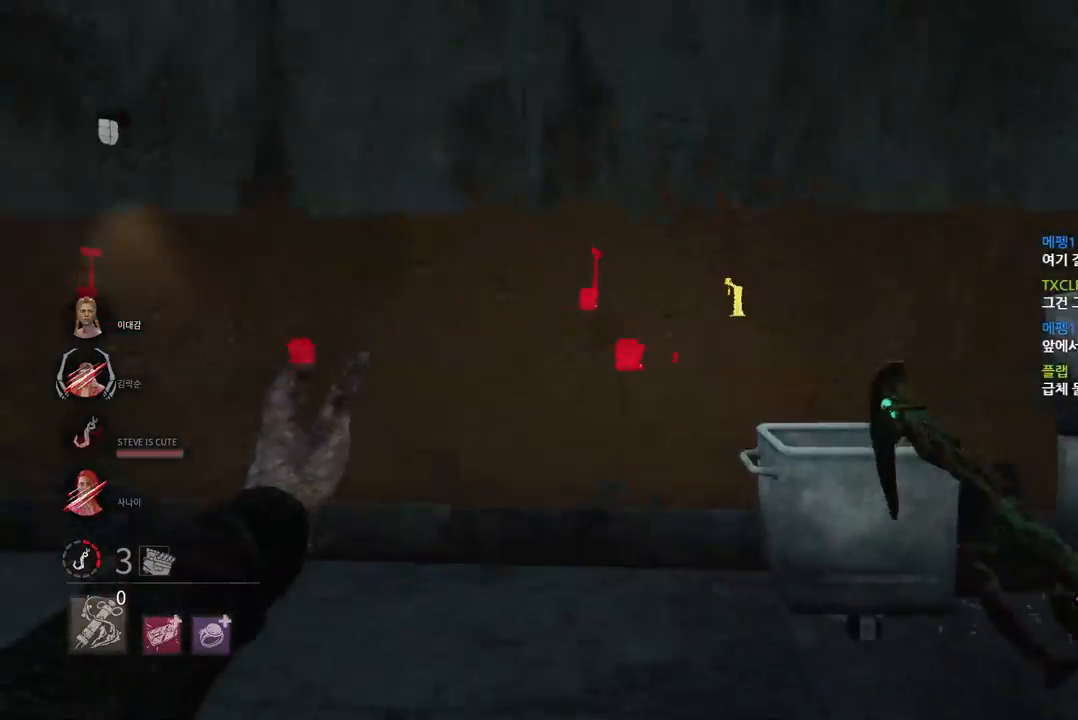
Gameplay with keyboard and mouse; each line is a JSON object with the keys and mouse buttons held at the frame after it. "events" lists presses ("down") and releases ("up") of "a", "ctrl", "d", "e", "q", "s", "shift", "space", "w", "mouse_left", "mouse_wheel", "mouse_right", "mouse_mb4" and "mouse_mb5" between this image and that frame as [ms after this image, input, new state], when the widget could be followed in between. "mouse_left", "mouse_wheel", "mouse_right", "mouse_mb4", "mouse_mb5" = the "left", "wheel", "right", "mb4", "mb5" buttons of the "mouse" list. No other keys are recorded. "wheel" means that the mouse wheel is clicked or scrolled. Mouse movement is not recorded.
{"keys": ["d", "w"], "mouse": [], "events": [[150, "d", "down"]]}
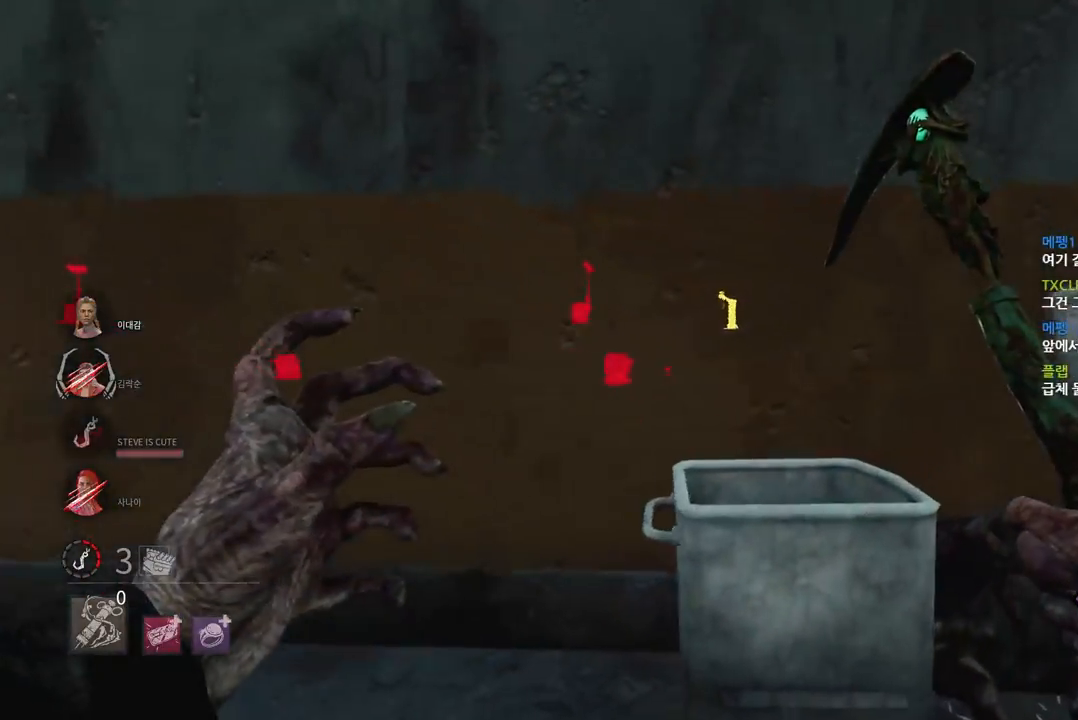
{"keys": ["d", "w"], "mouse": [], "events": []}
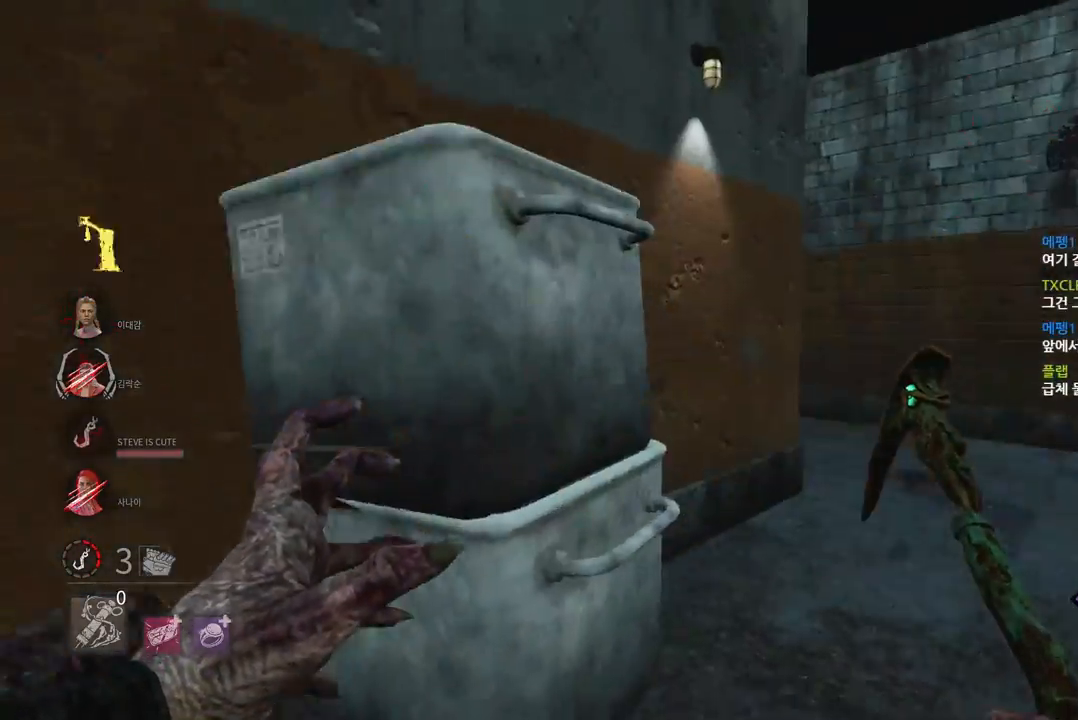
{"keys": ["w"], "mouse": [], "events": [[167, "d", "up"], [400, "d", "down"], [500, "d", "up"]]}
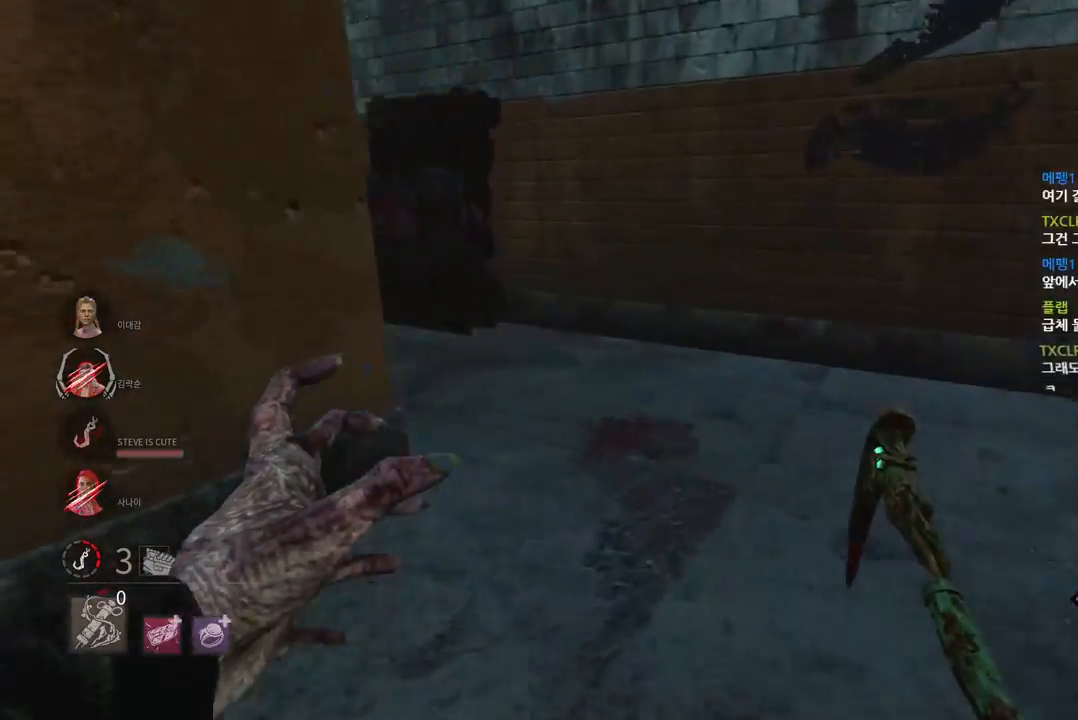
{"keys": ["d"], "mouse": [], "events": [[67, "d", "down"], [383, "w", "up"]]}
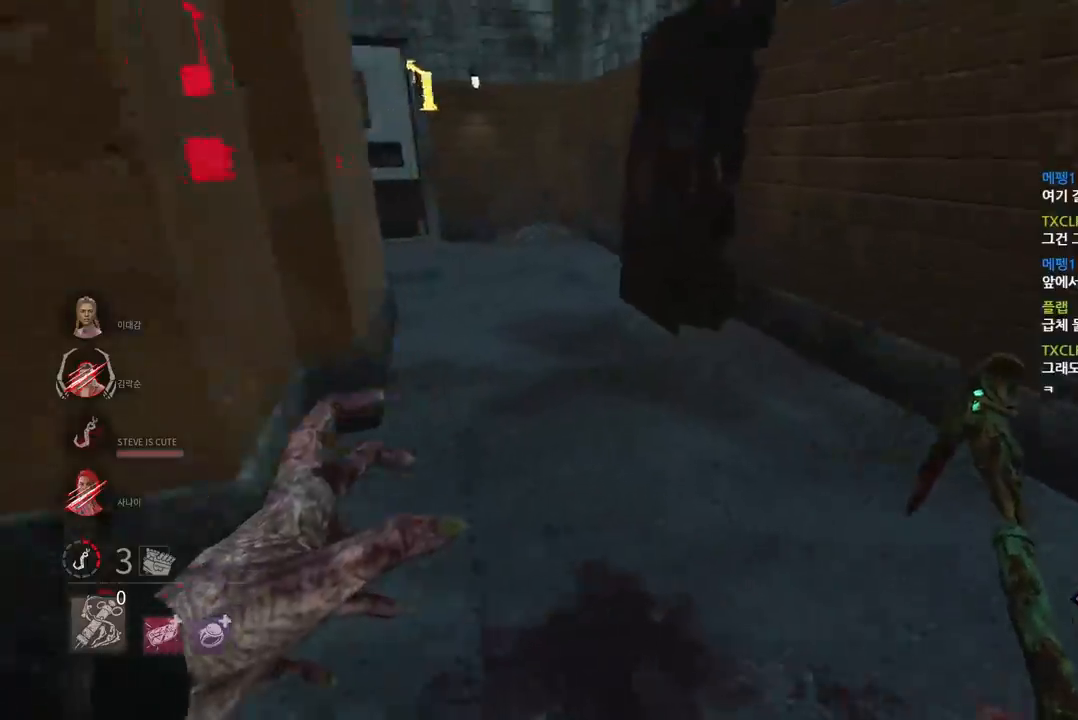
{"keys": ["w"], "mouse": [], "events": [[150, "d", "up"], [217, "w", "down"], [367, "w", "up"], [467, "w", "down"]]}
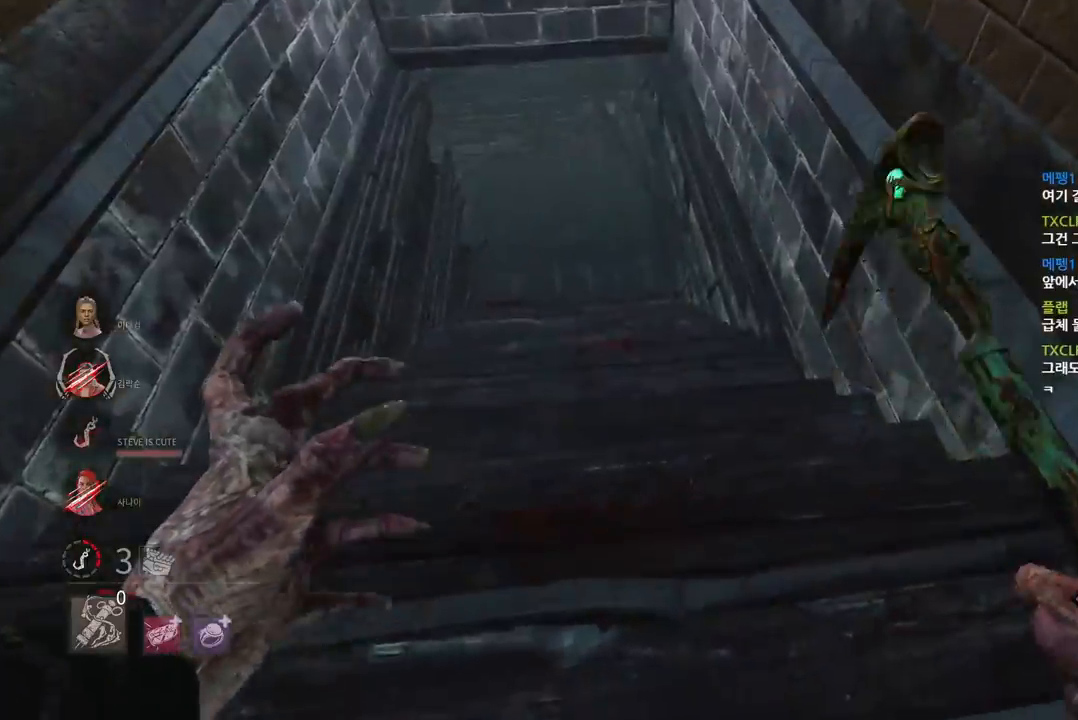
{"keys": ["w"], "mouse": [], "events": []}
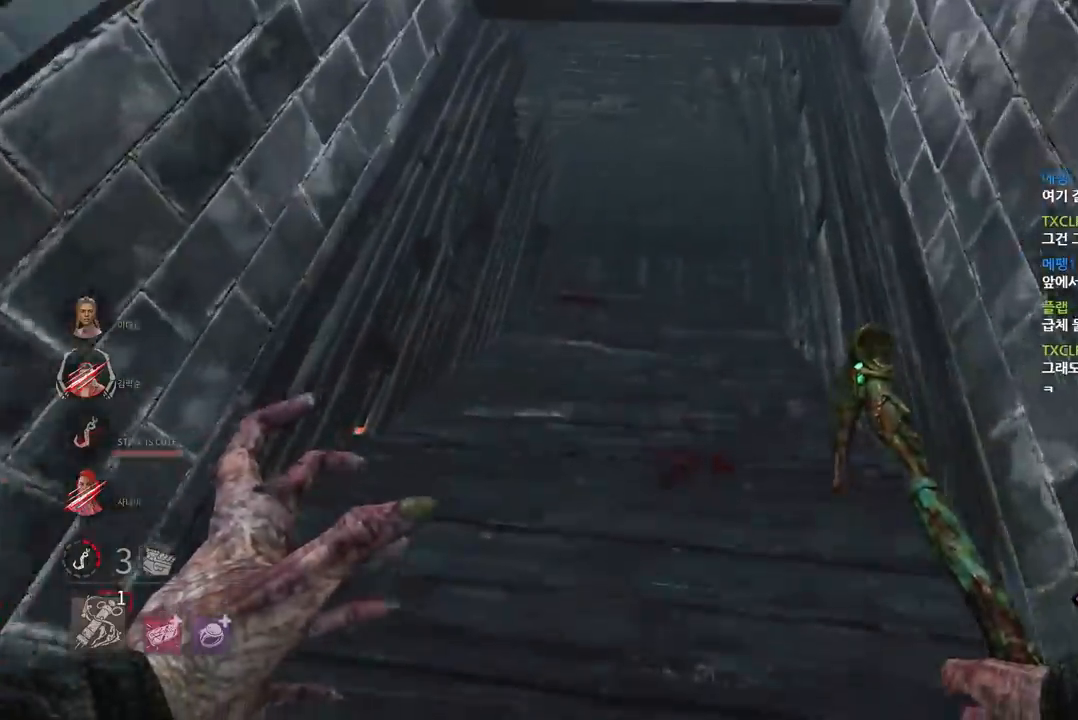
{"keys": ["w"], "mouse": [], "events": []}
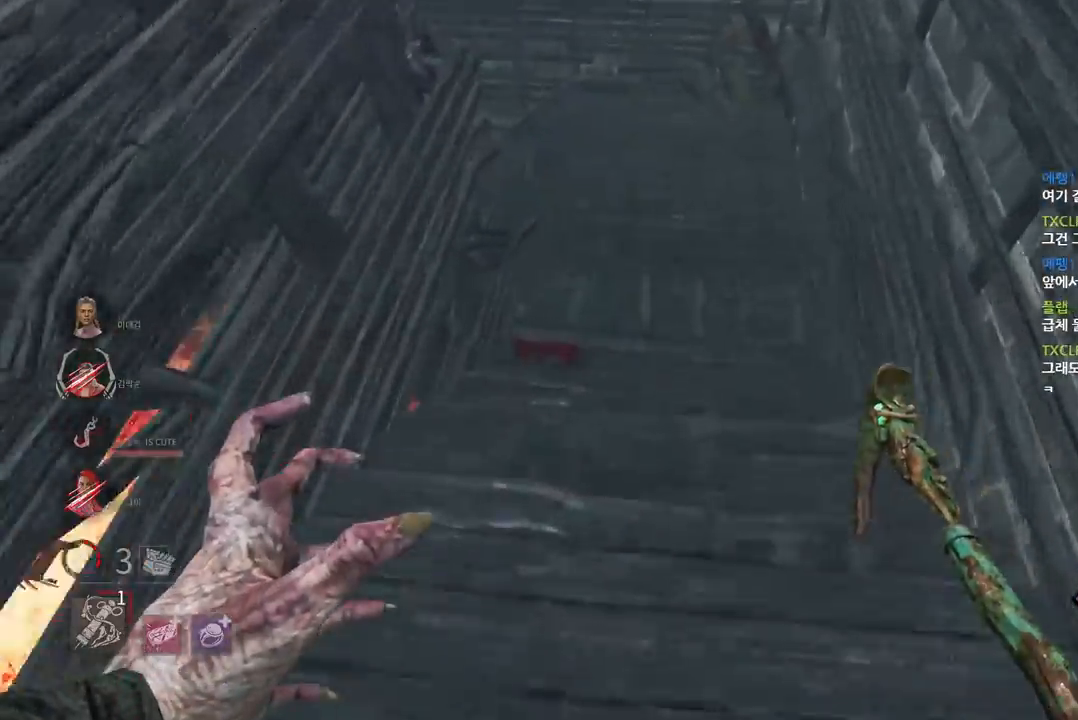
{"keys": ["d", "w"], "mouse": [], "events": [[400, "d", "down"]]}
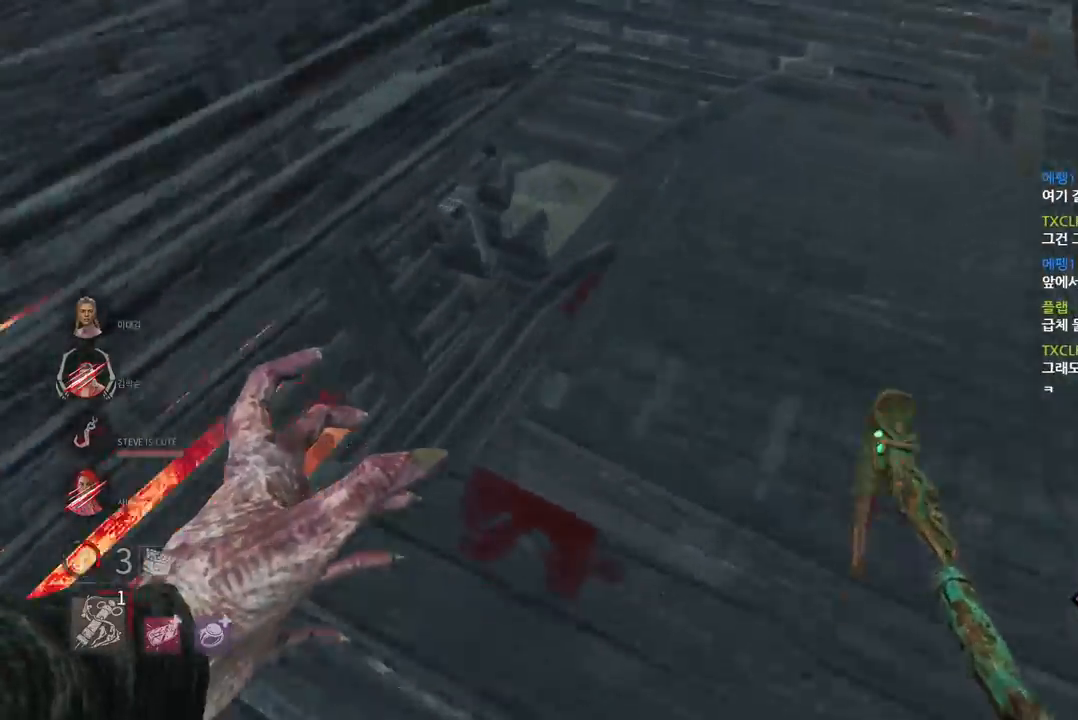
{"keys": ["d", "w"], "mouse": [], "events": [[33, "d", "up"], [83, "d", "down"]]}
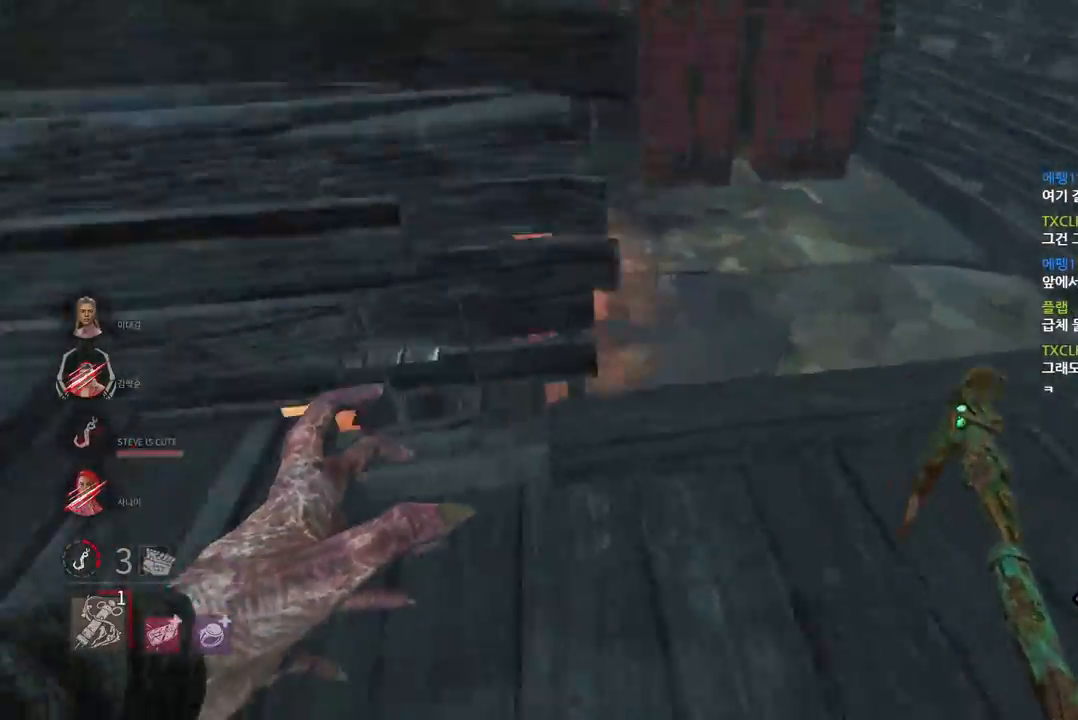
{"keys": ["w"], "mouse": [], "events": [[333, "d", "up"], [367, "d", "down"], [467, "d", "up"]]}
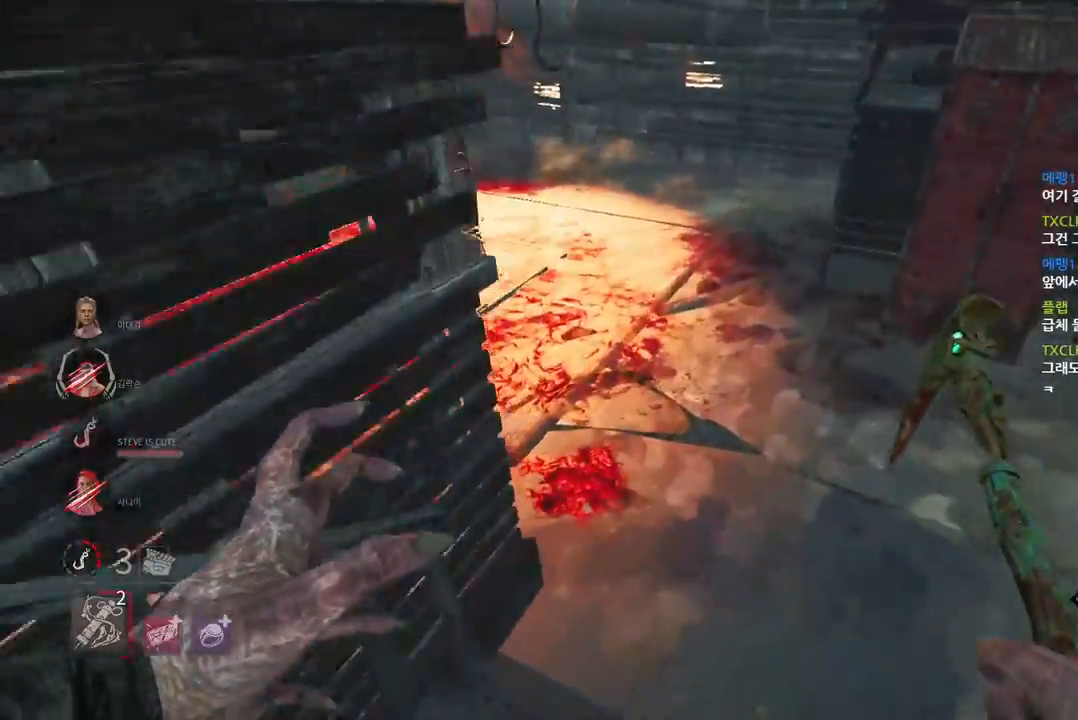
{"keys": ["d", "w"], "mouse": [], "events": [[50, "d", "down"], [167, "d", "up"], [200, "d", "down"]]}
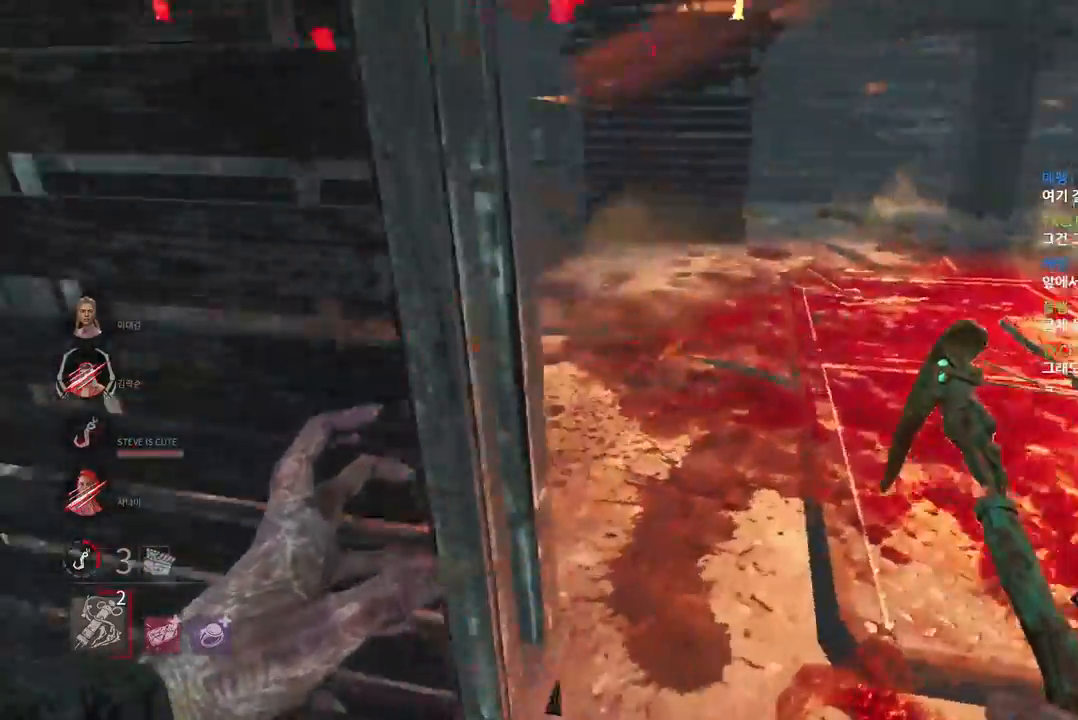
{"keys": ["w"], "mouse": [], "events": [[483, "d", "up"]]}
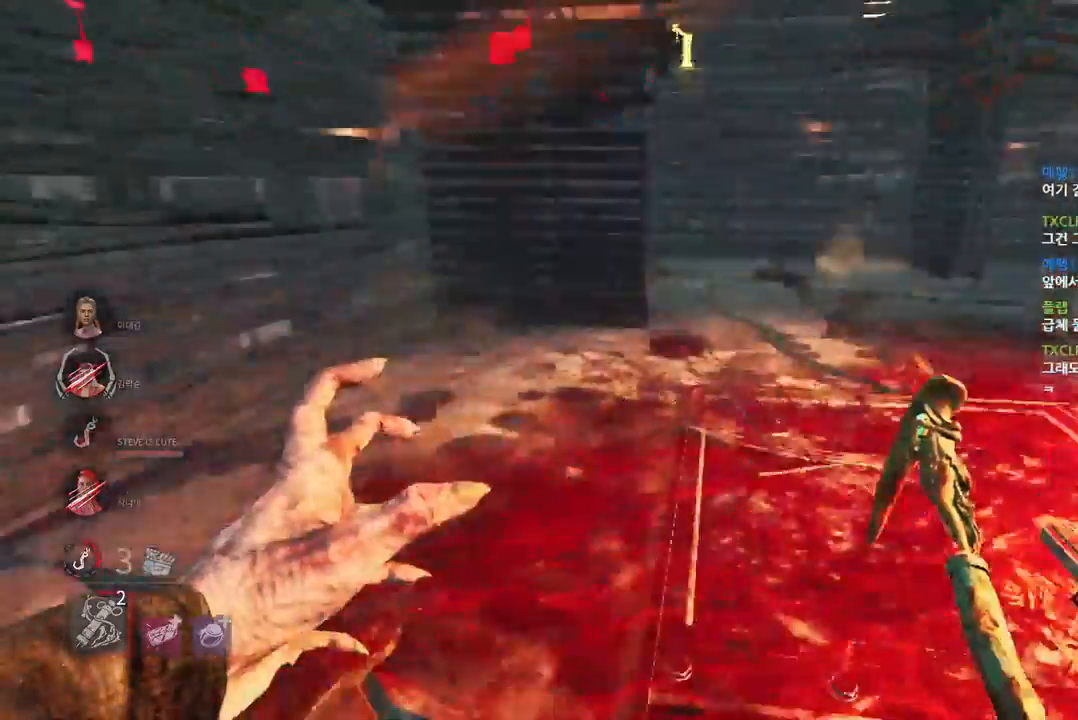
{"keys": ["d", "w"], "mouse": [], "events": [[300, "d", "down"], [400, "d", "up"], [483, "d", "down"]]}
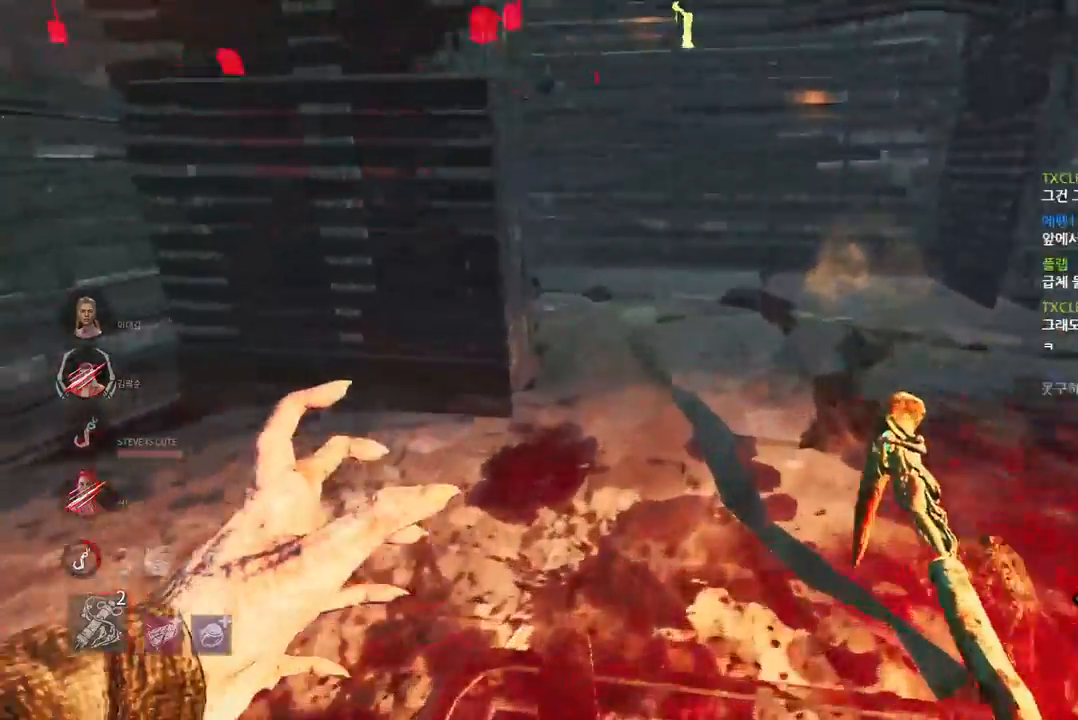
{"keys": ["d", "w"], "mouse": [], "events": [[83, "d", "up"], [150, "d", "down"], [233, "d", "up"], [283, "d", "down"], [417, "d", "up"], [450, "d", "down"]]}
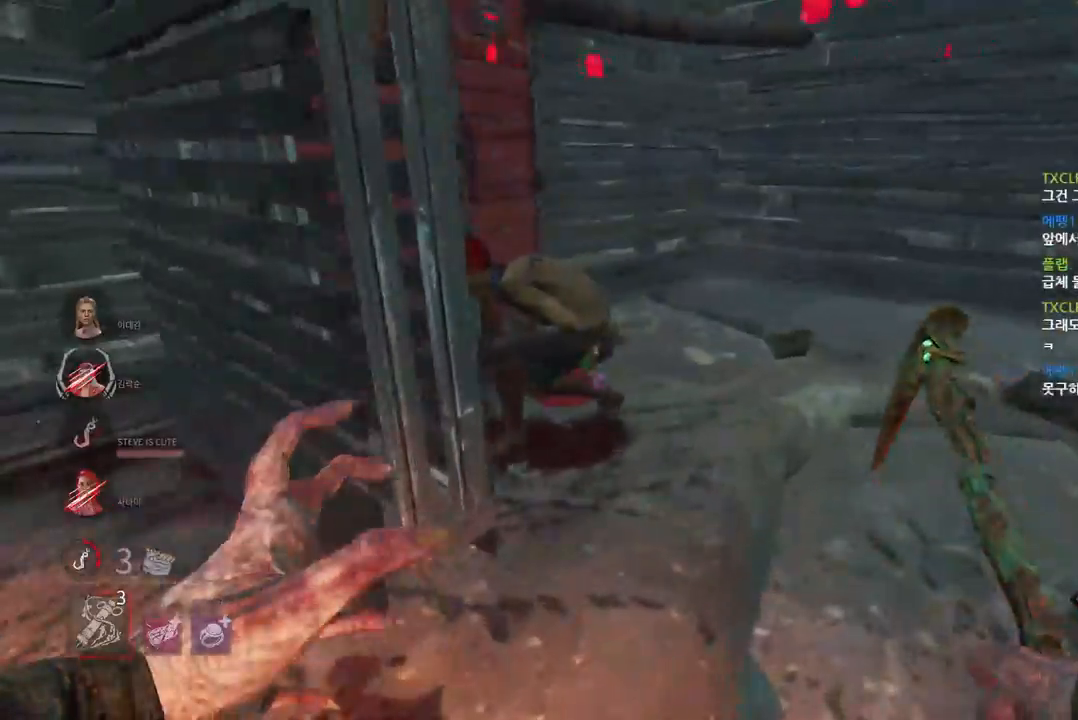
{"keys": ["s"], "mouse": [], "events": [[17, "d", "up"], [100, "mouse_left", "down"], [300, "w", "up"], [417, "mouse_left", "up"], [483, "s", "down"]]}
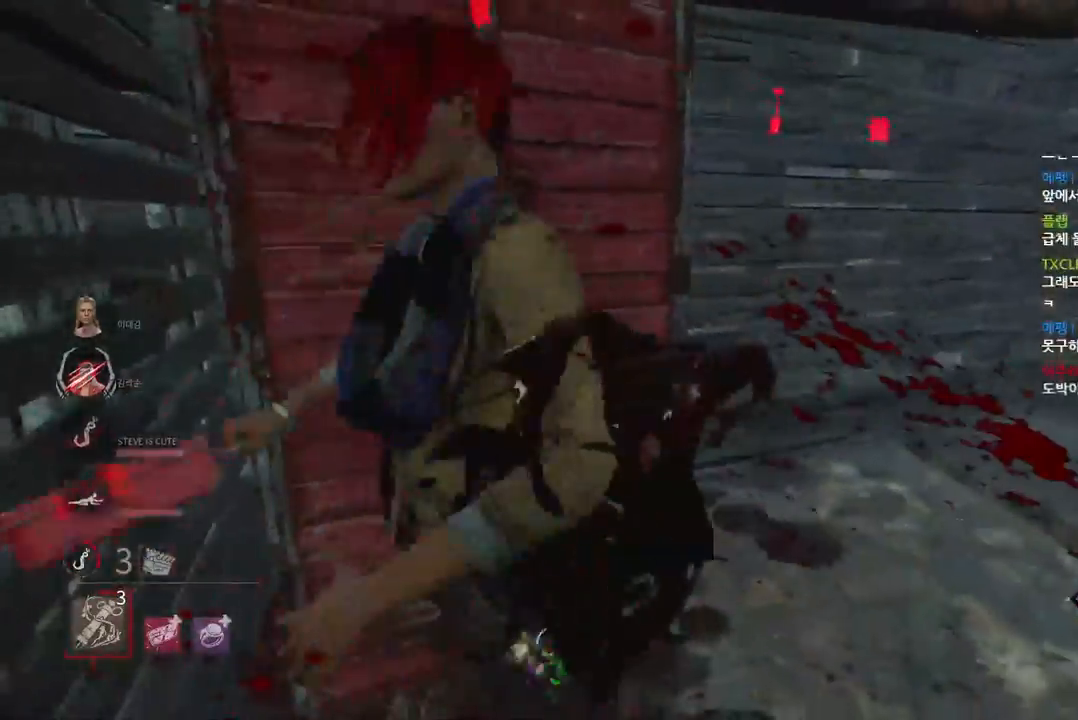
{"keys": ["s"], "mouse": [], "events": []}
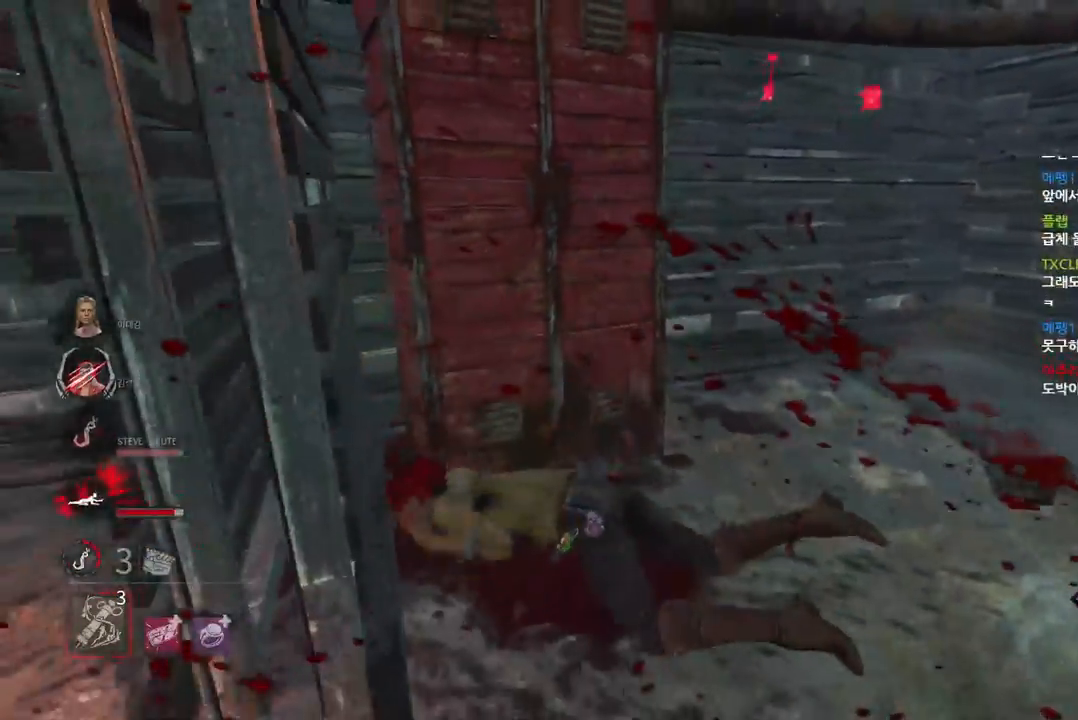
{"keys": ["d"], "mouse": [], "events": [[83, "d", "down"], [217, "s", "up"]]}
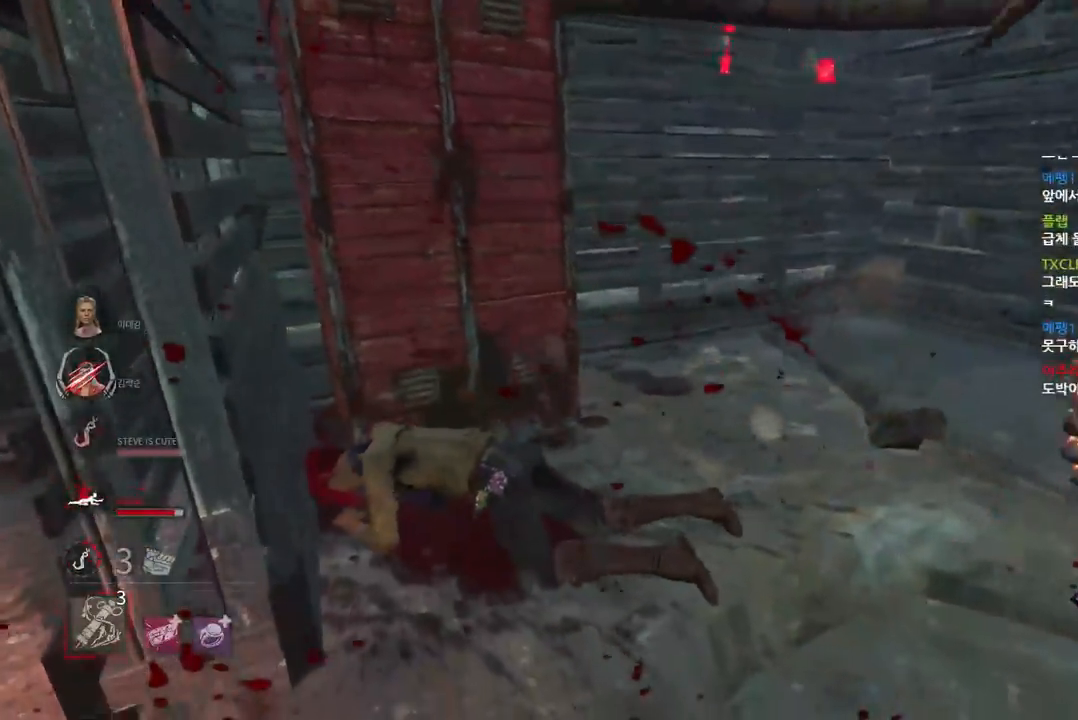
{"keys": ["d"], "mouse": [], "events": []}
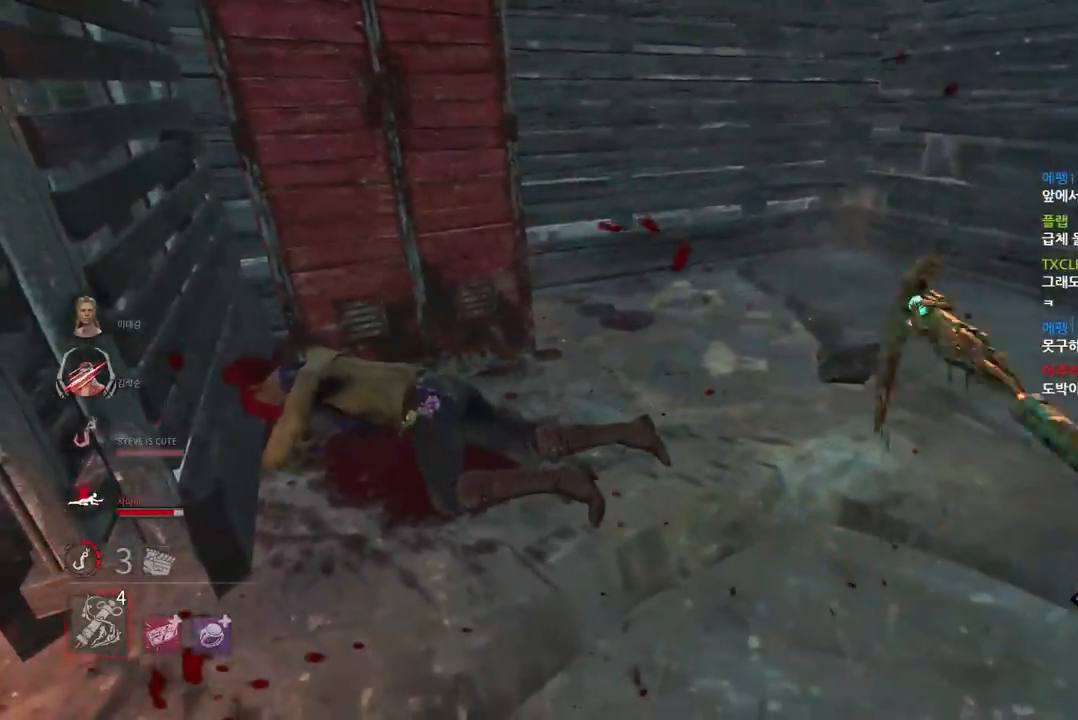
{"keys": ["d"], "mouse": [], "events": []}
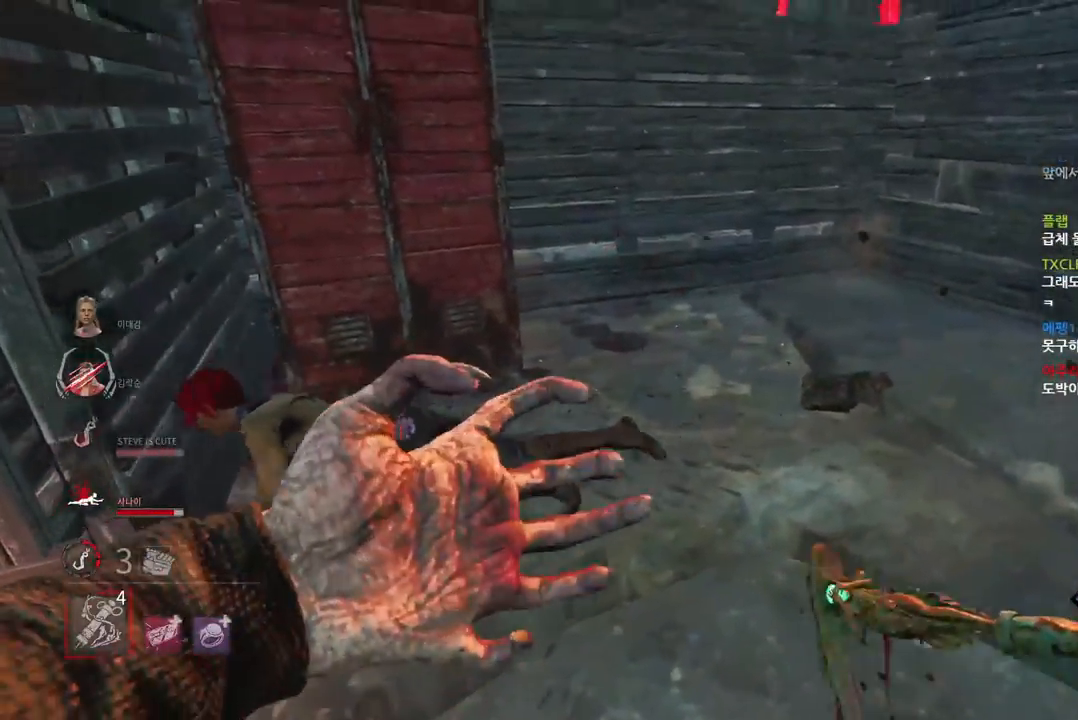
{"keys": ["w"], "mouse": [], "events": [[67, "w", "down"], [367, "d", "up"]]}
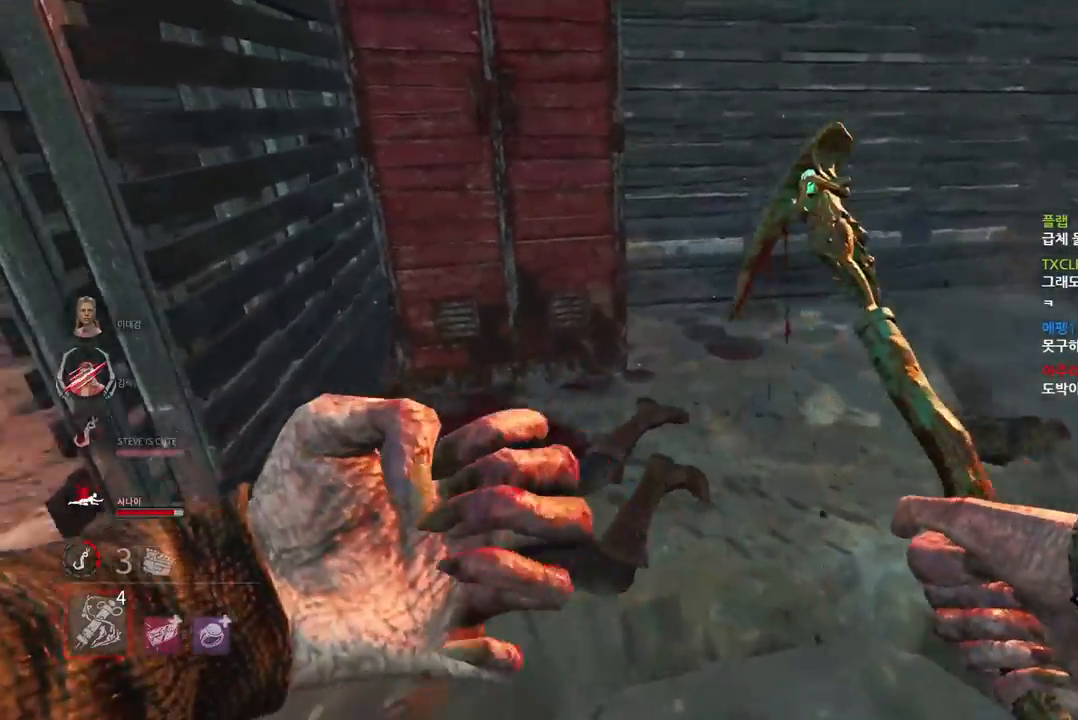
{"keys": ["w"], "mouse": [], "events": []}
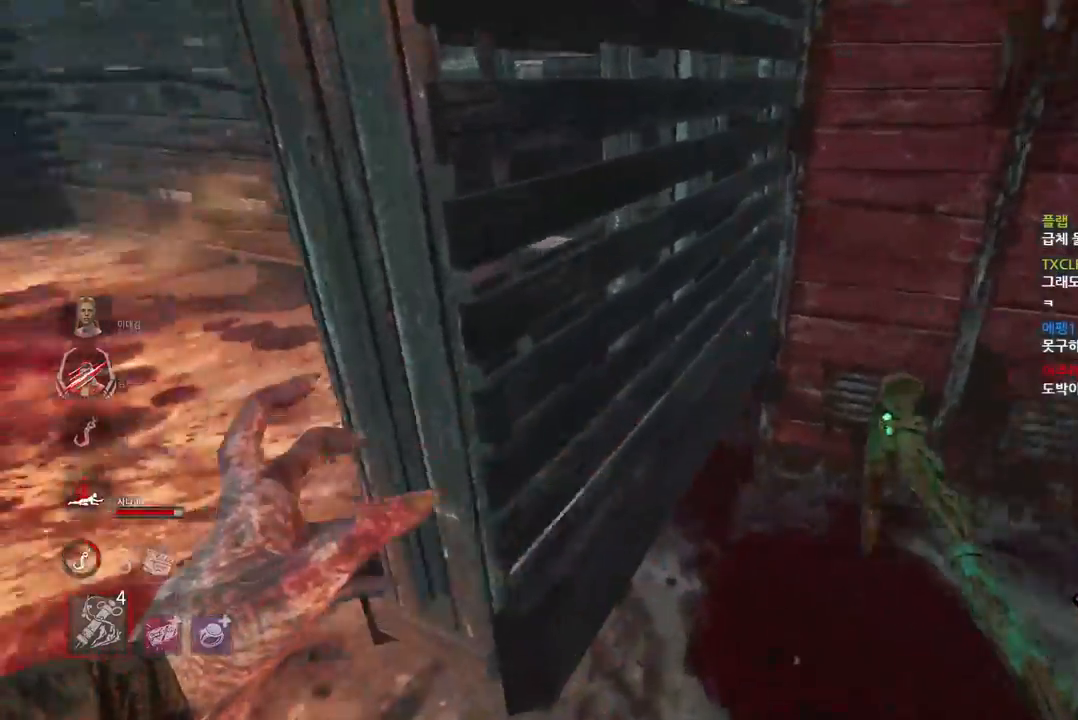
{"keys": [], "mouse": [], "events": [[200, "space", "down"], [200, "w", "up"], [250, "space", "up"], [367, "space", "down"], [417, "space", "up"]]}
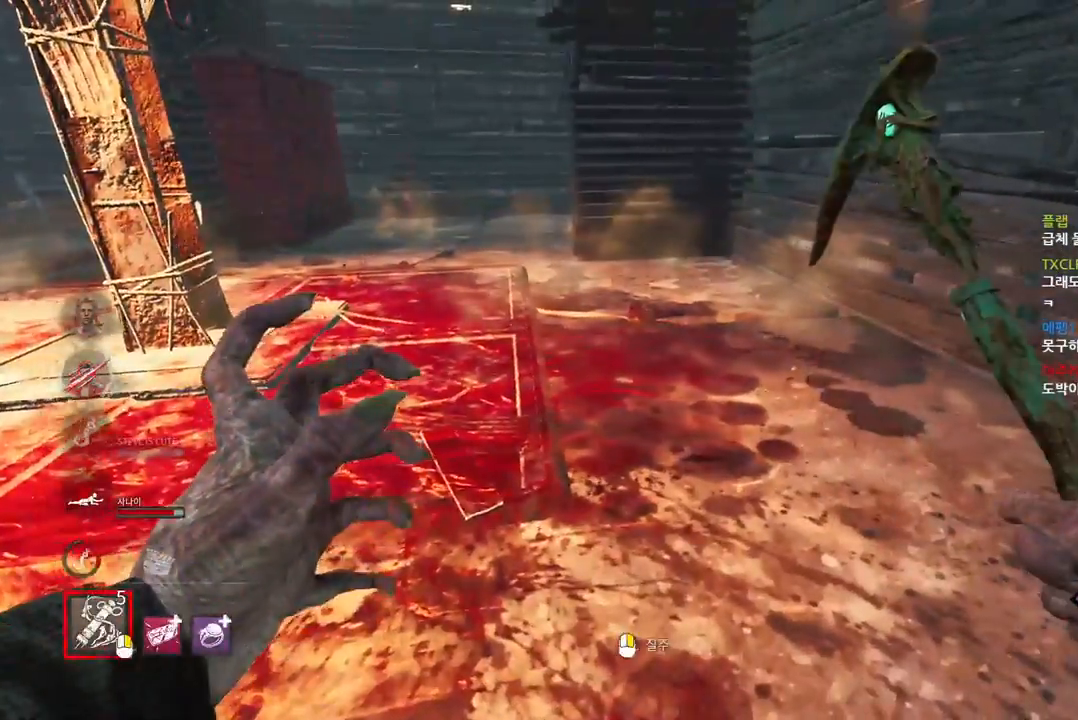
{"keys": ["s", "space"], "mouse": [], "events": [[17, "space", "down"], [50, "space", "up"], [167, "d", "down"], [233, "s", "down"], [417, "space", "down"], [500, "d", "up"]]}
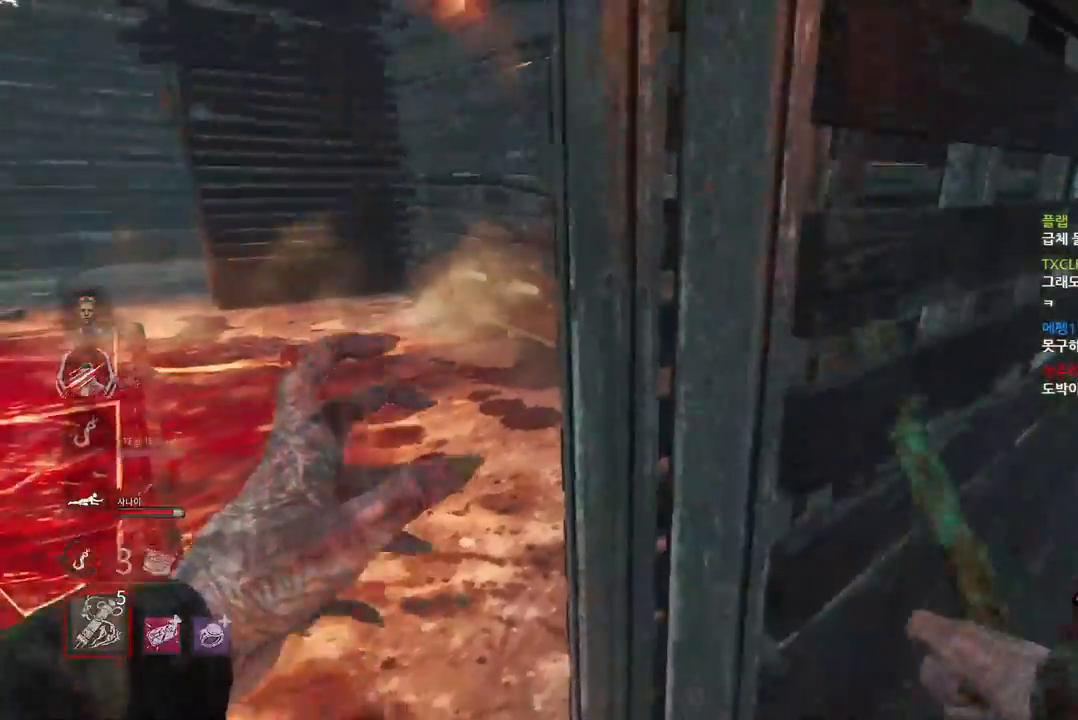
{"keys": [], "mouse": [], "events": [[17, "space", "up"], [83, "space", "down"], [183, "space", "up"], [217, "s", "up"], [283, "space", "down"], [333, "space", "up"], [433, "space", "down"], [500, "space", "up"]]}
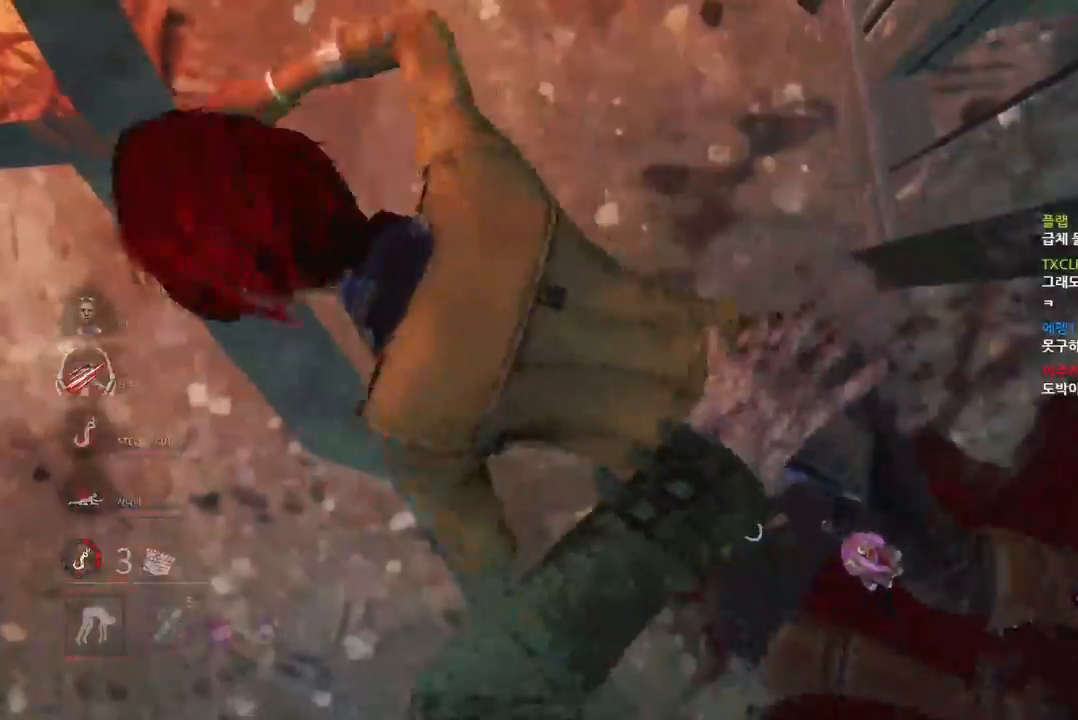
{"keys": [], "mouse": [], "events": []}
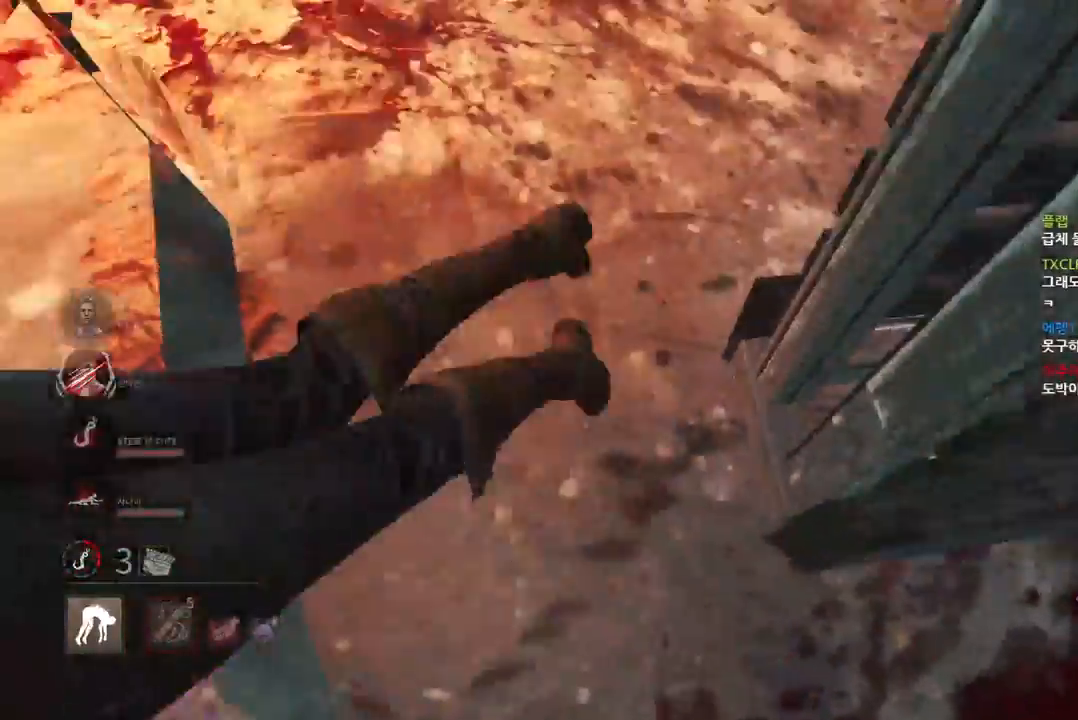
{"keys": [], "mouse": [], "events": []}
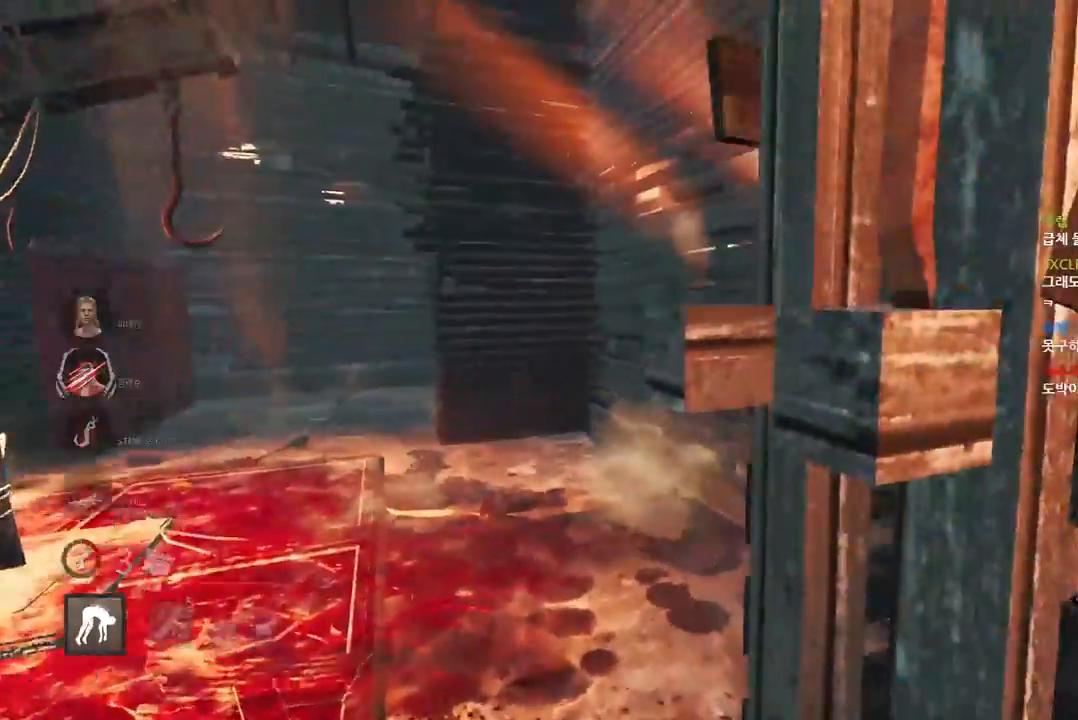
{"keys": [], "mouse": [], "events": []}
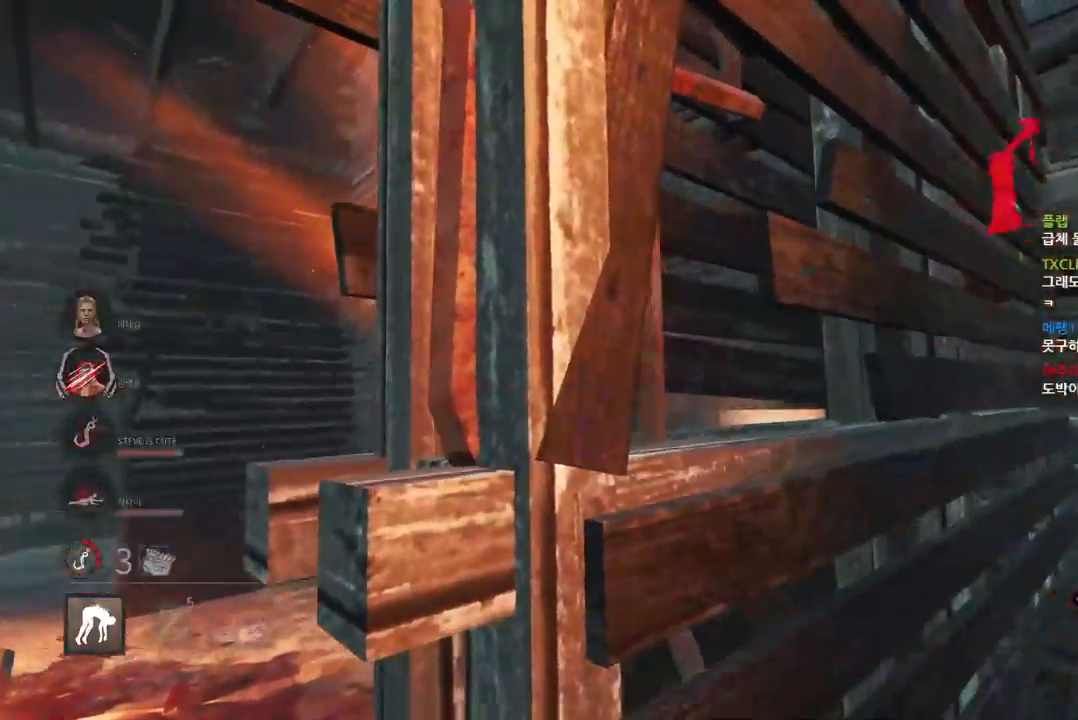
{"keys": [], "mouse": [], "events": []}
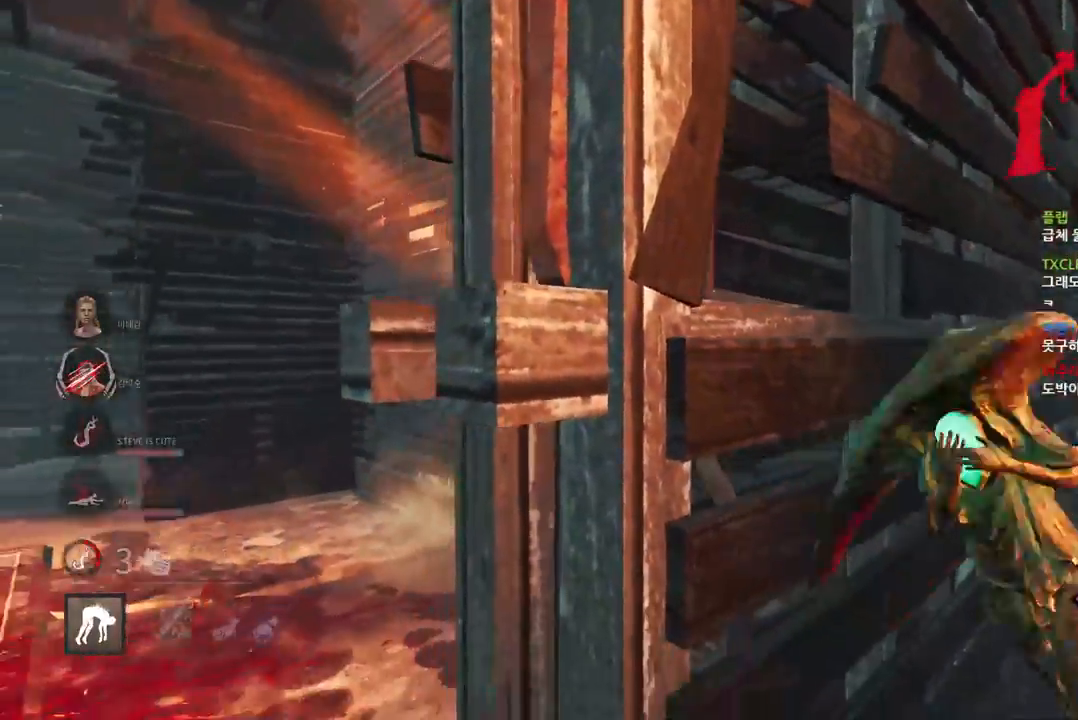
{"keys": ["a", "w"], "mouse": [], "events": [[33, "a", "down"], [500, "w", "down"]]}
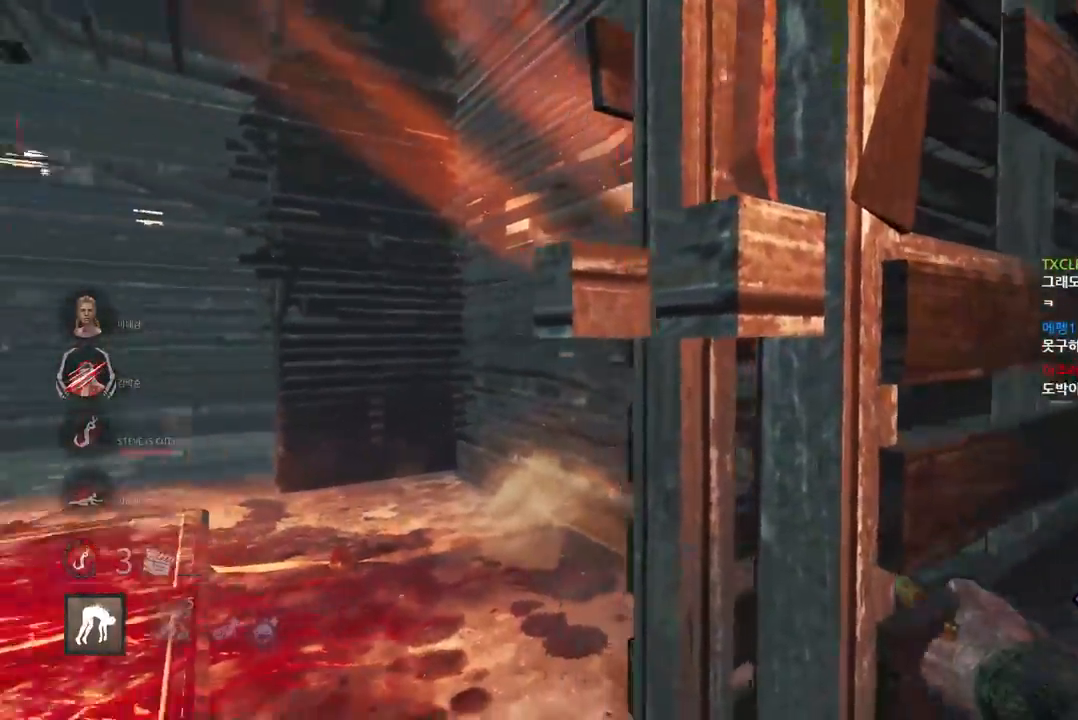
{"keys": ["a", "w"], "mouse": [], "events": []}
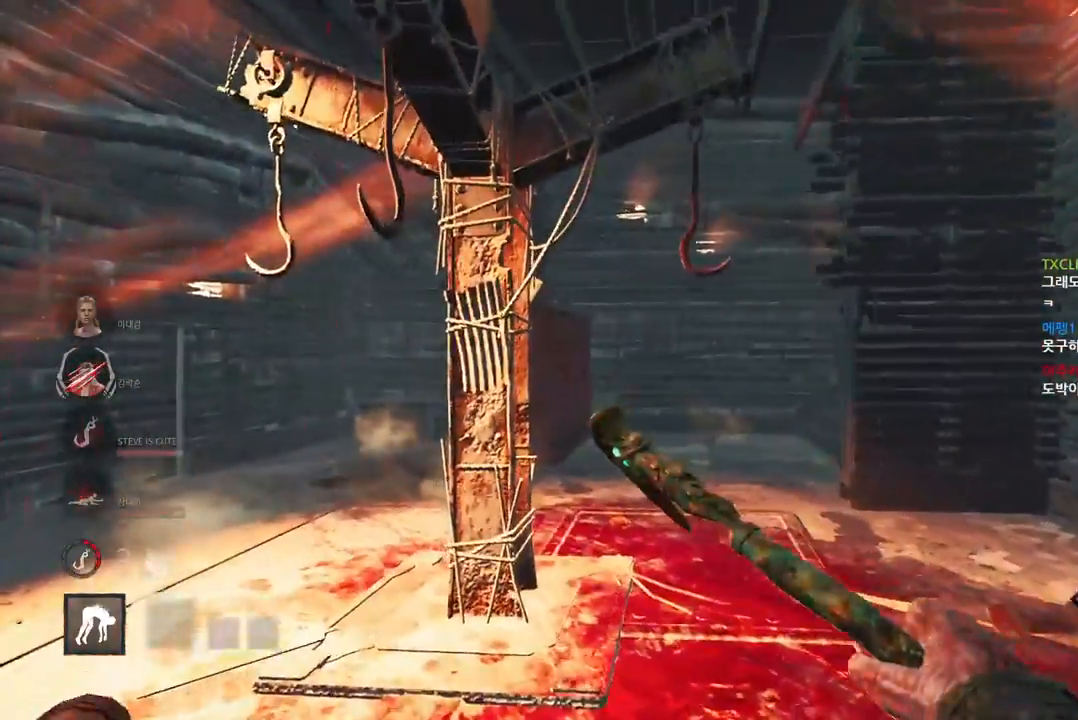
{"keys": ["a"], "mouse": [], "events": [[83, "space", "down"], [150, "space", "up"], [267, "space", "down"], [317, "space", "up"], [417, "space", "down"], [483, "space", "up"], [483, "w", "up"]]}